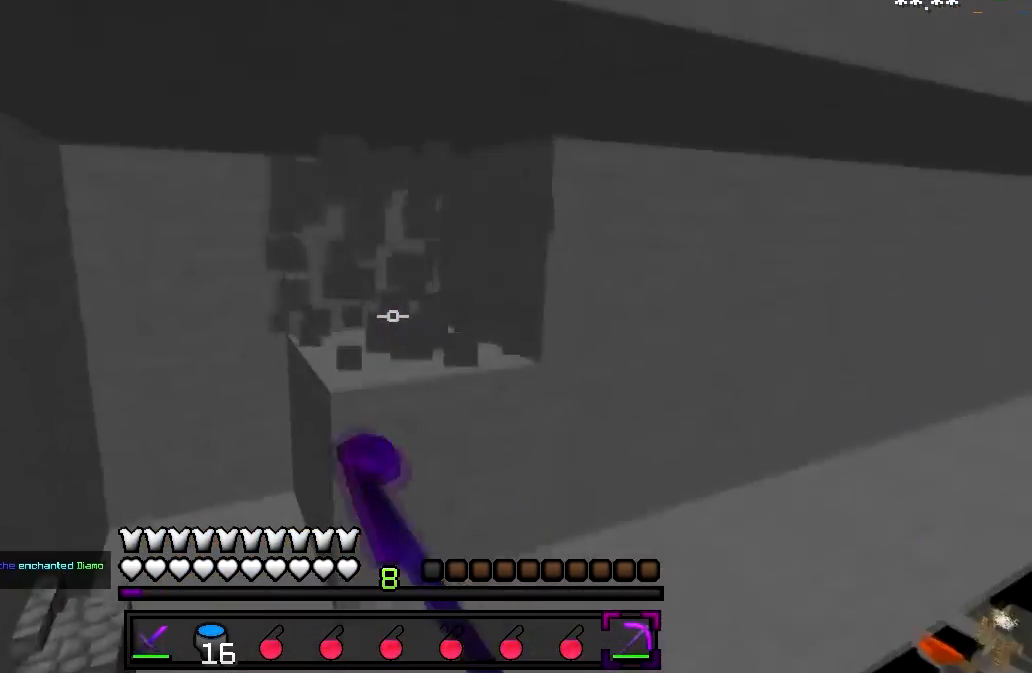
Gameplay with keyboard; each line is a JSON object with the keys held at the frame after it. "events" lists presses ("down") and releases ("up") of "a", "d", "s" and "w" between this image and that frame as [ms after this image, input, new state], when the widget could be followed in between. No other keys are recorded. Mouse input is not recorded.
{"keys": [], "events": [[283, "d", "down"], [400, "d", "up"]]}
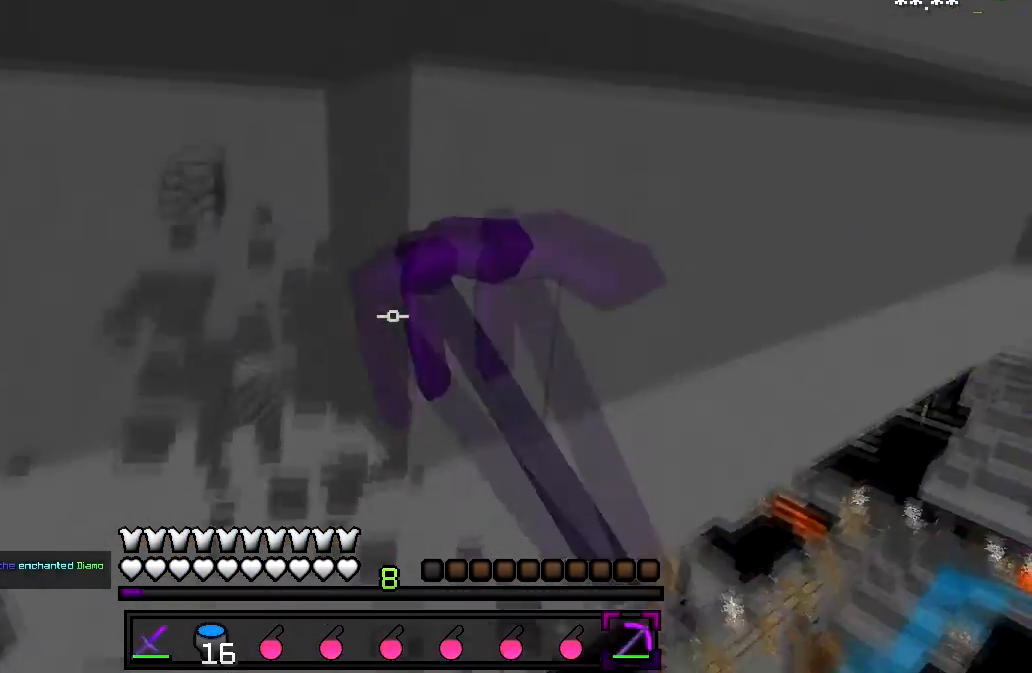
{"keys": ["d", "w"], "events": [[383, "d", "down"], [383, "w", "down"]]}
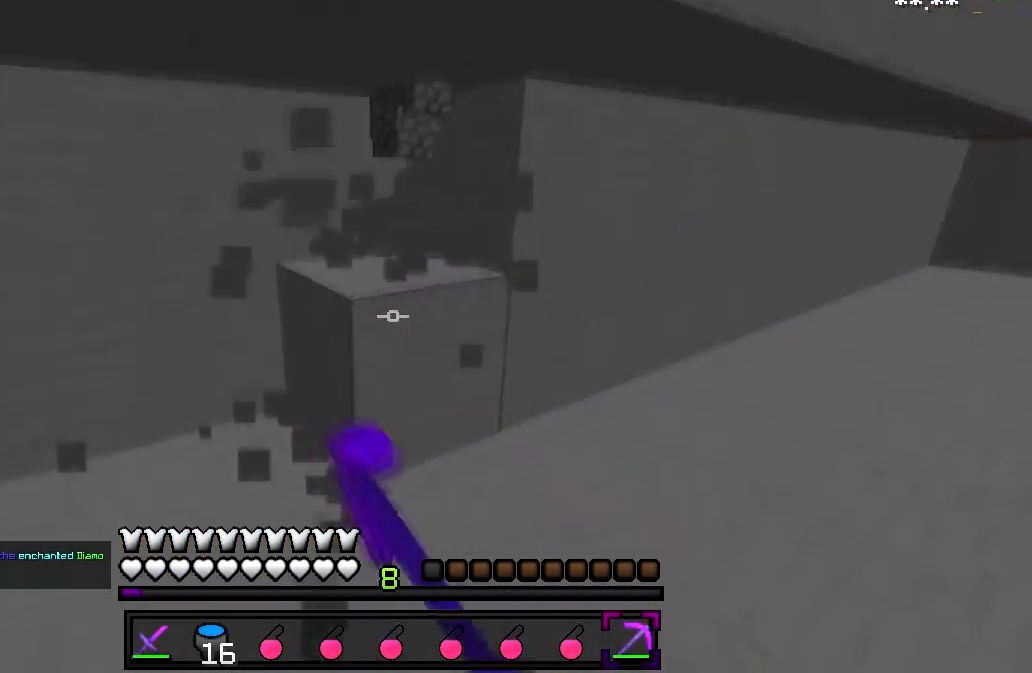
{"keys": ["d", "w"], "events": []}
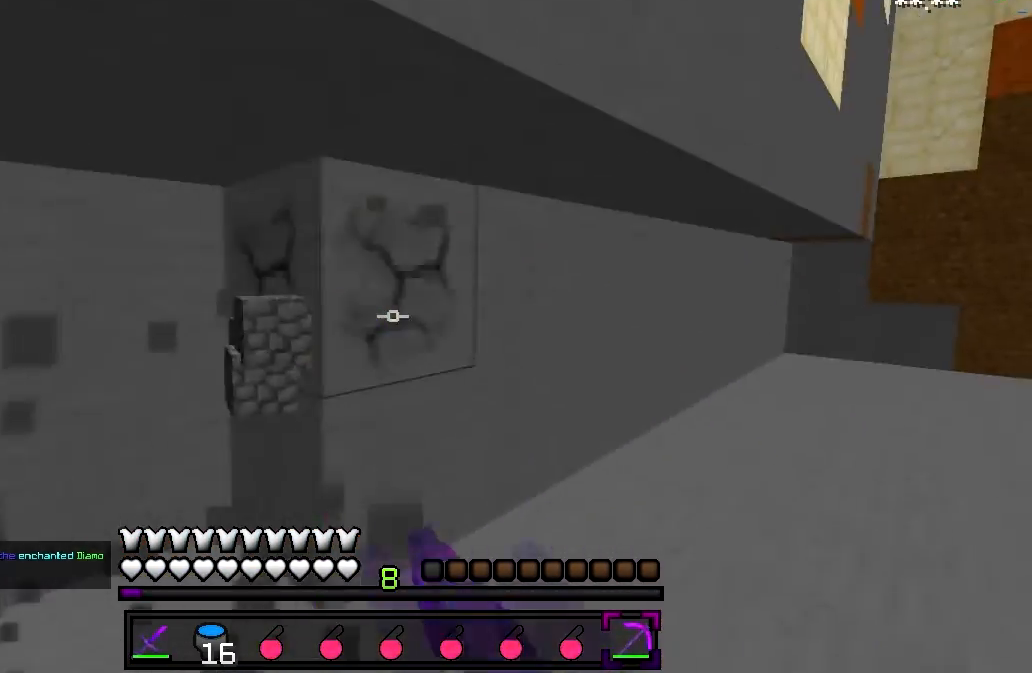
{"keys": ["d", "w"], "events": [[233, "w", "up"], [383, "w", "down"]]}
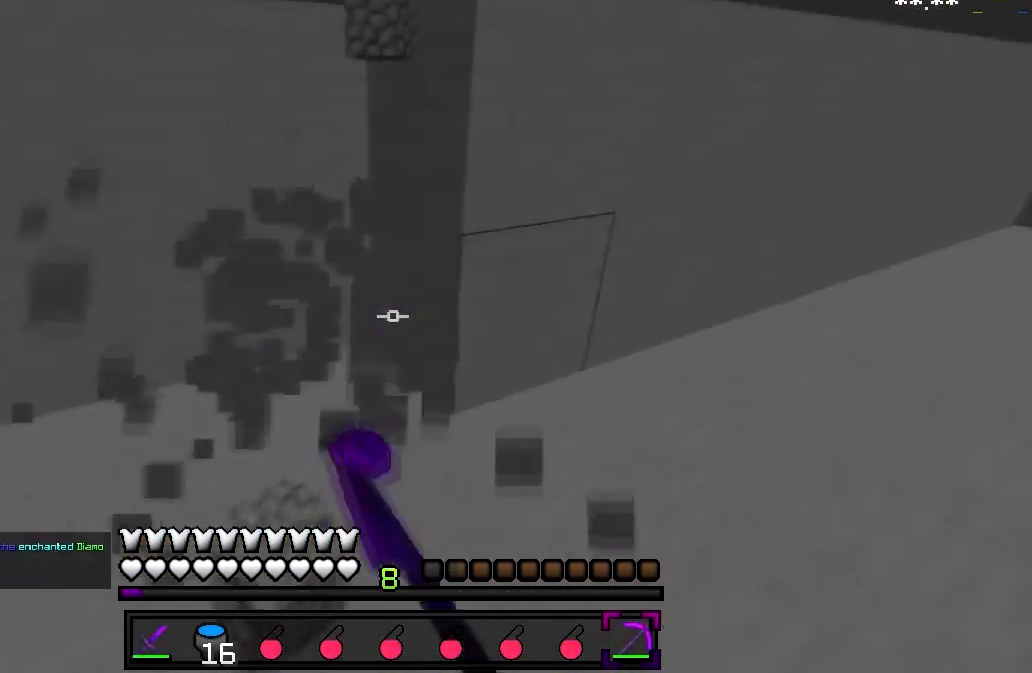
{"keys": ["d"], "events": [[133, "w", "up"]]}
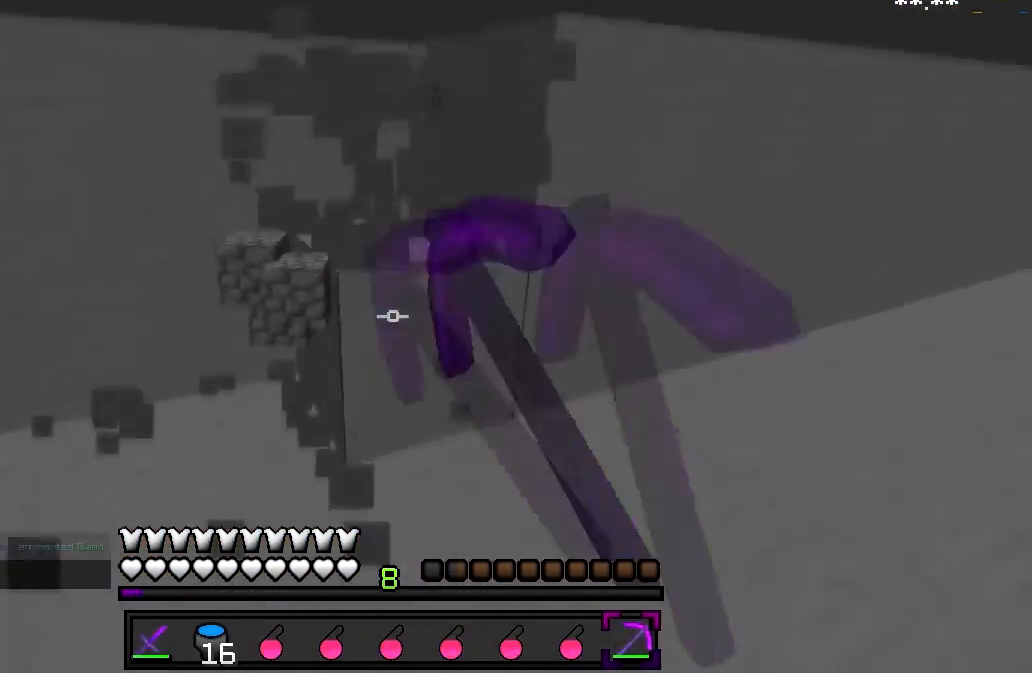
{"keys": ["d", "w"], "events": [[133, "w", "down"]]}
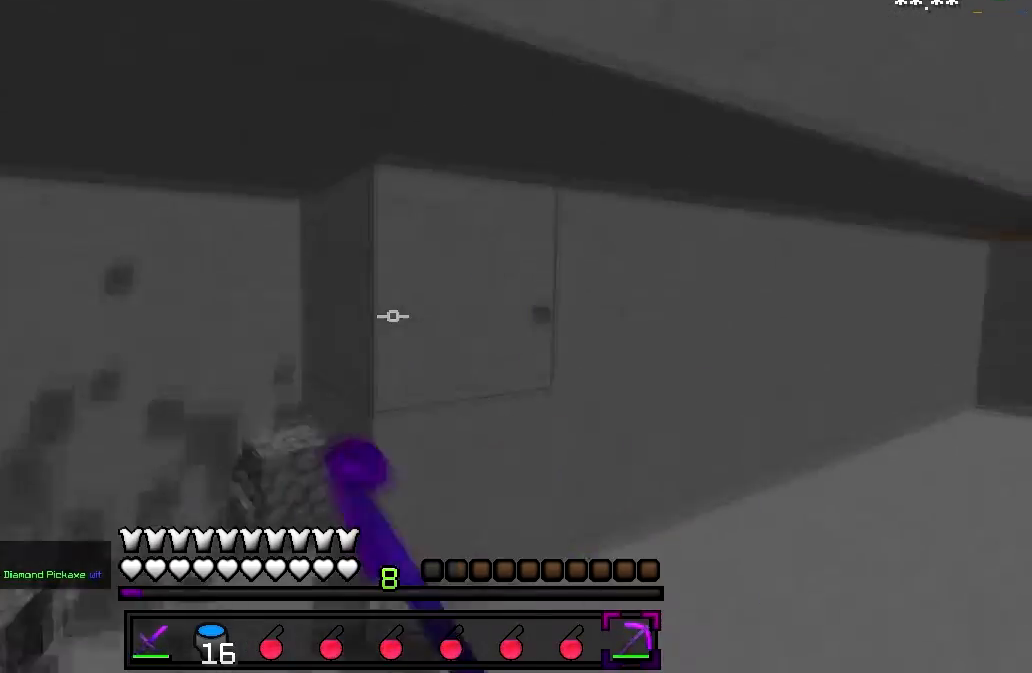
{"keys": ["d"], "events": [[33, "w", "up"], [383, "w", "down"], [483, "w", "up"]]}
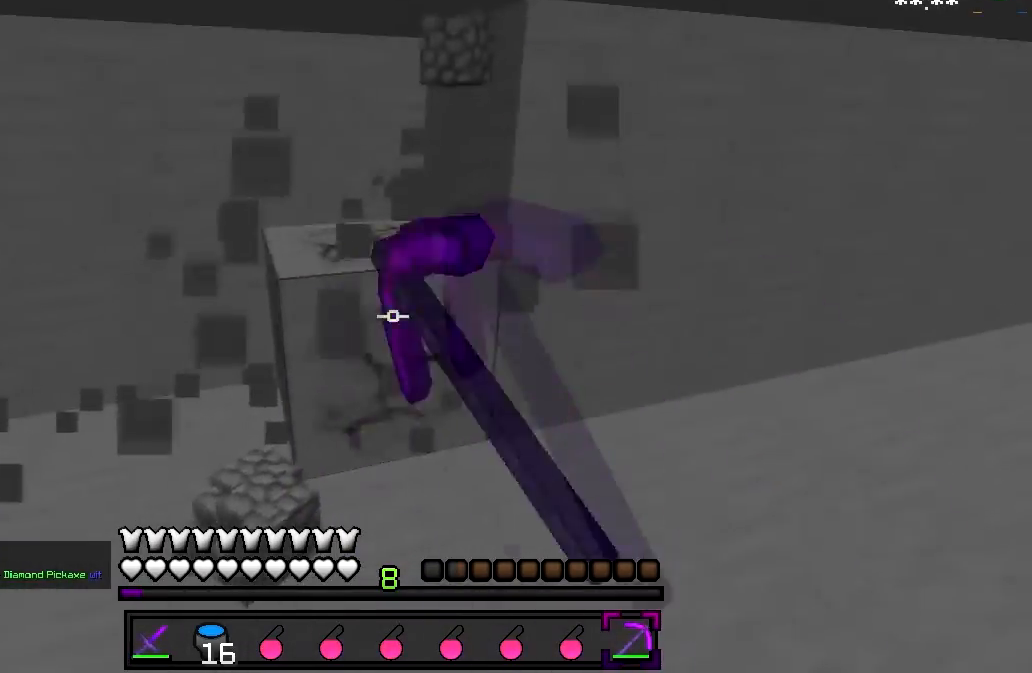
{"keys": ["d"], "events": [[233, "w", "down"], [383, "w", "up"]]}
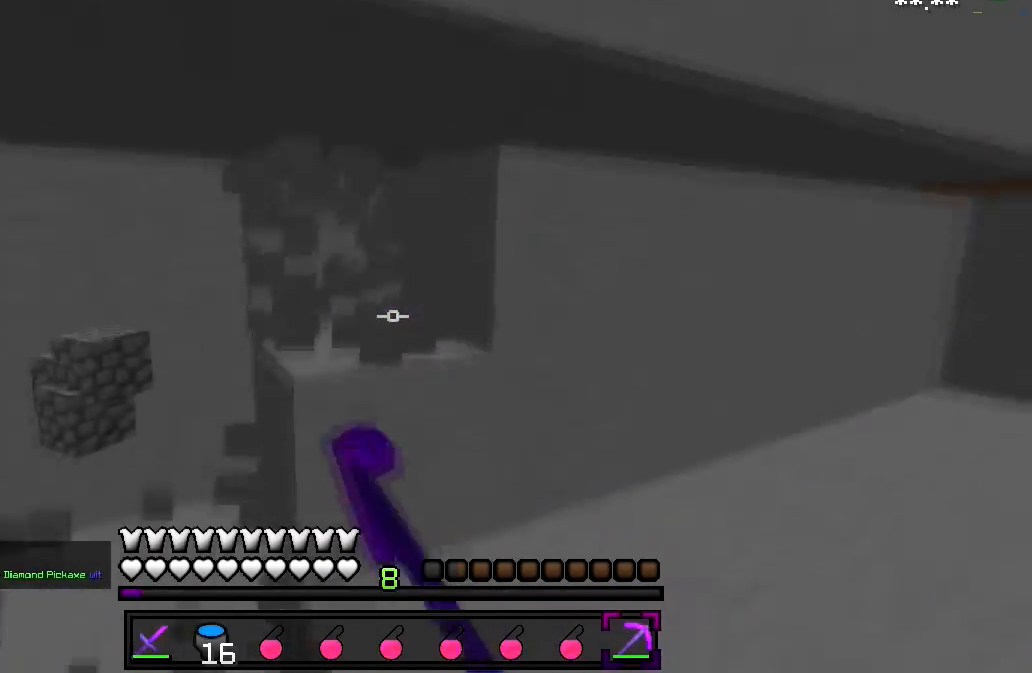
{"keys": ["d"], "events": [[233, "w", "down"], [383, "w", "up"]]}
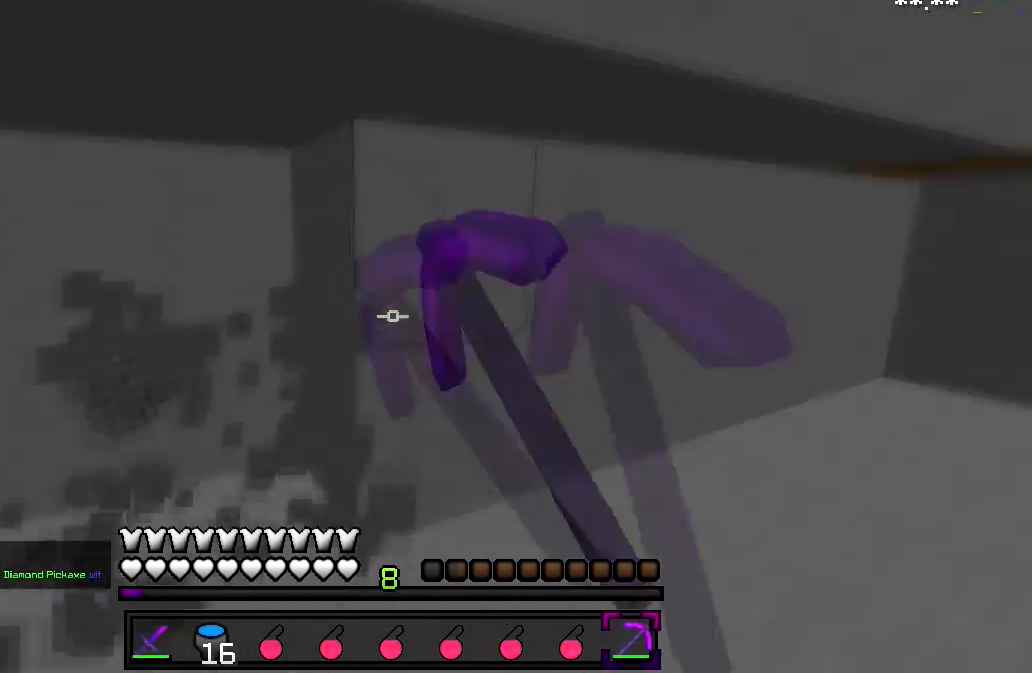
{"keys": ["d"], "events": [[133, "w", "down"], [233, "w", "up"]]}
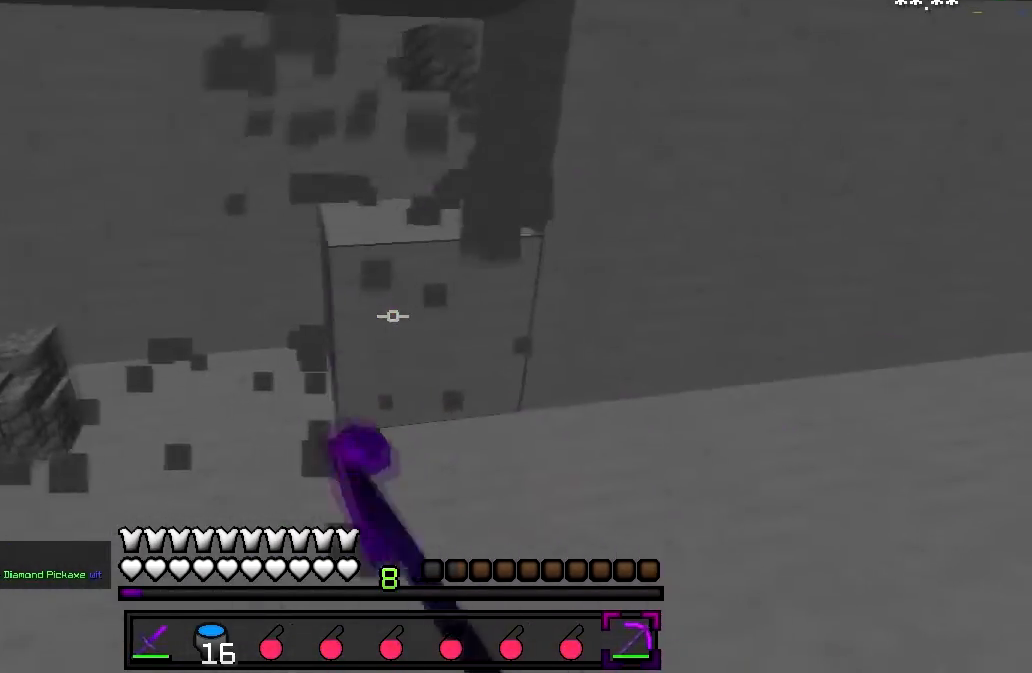
{"keys": ["d"], "events": [[233, "w", "down"], [383, "w", "up"]]}
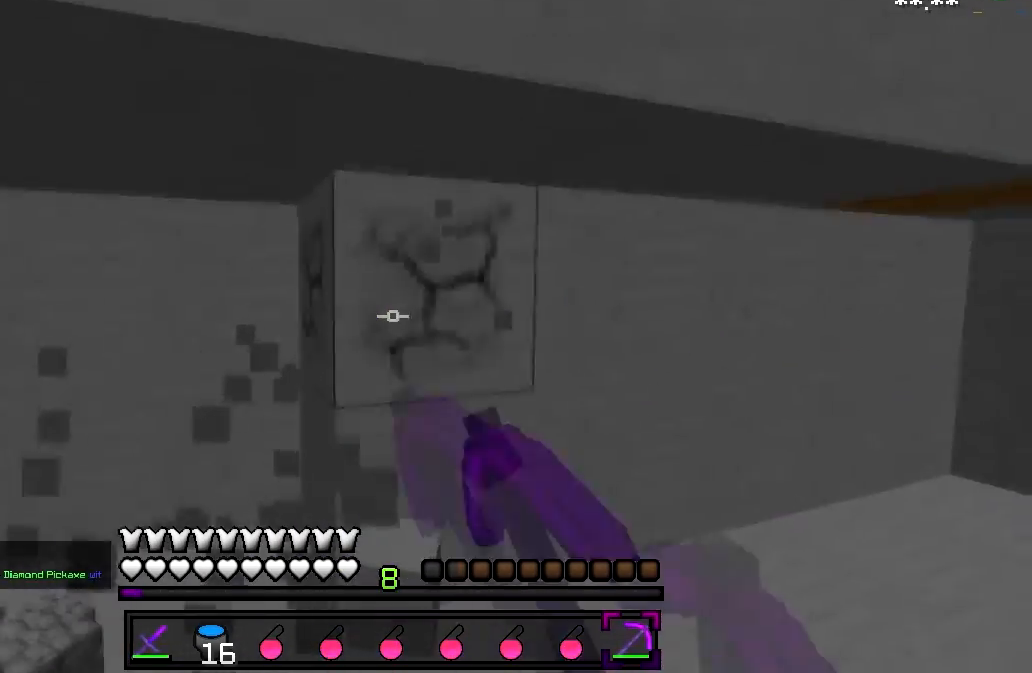
{"keys": ["d"], "events": [[133, "w", "down"], [283, "w", "up"]]}
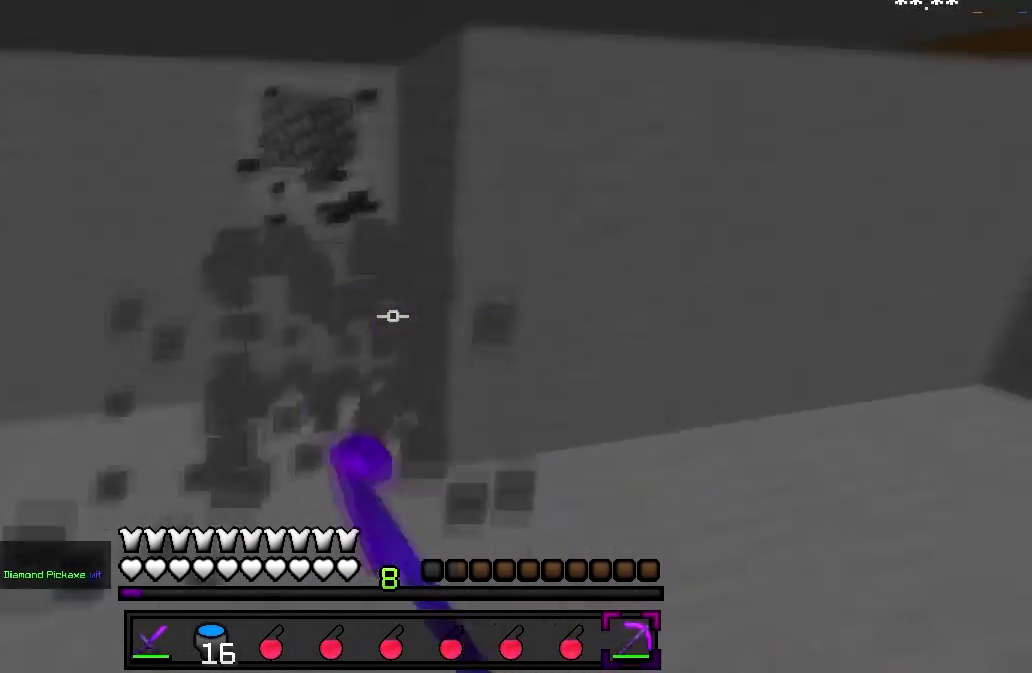
{"keys": ["d"], "events": [[233, "w", "down"], [250, "d", "up"], [333, "d", "down"], [383, "w", "up"]]}
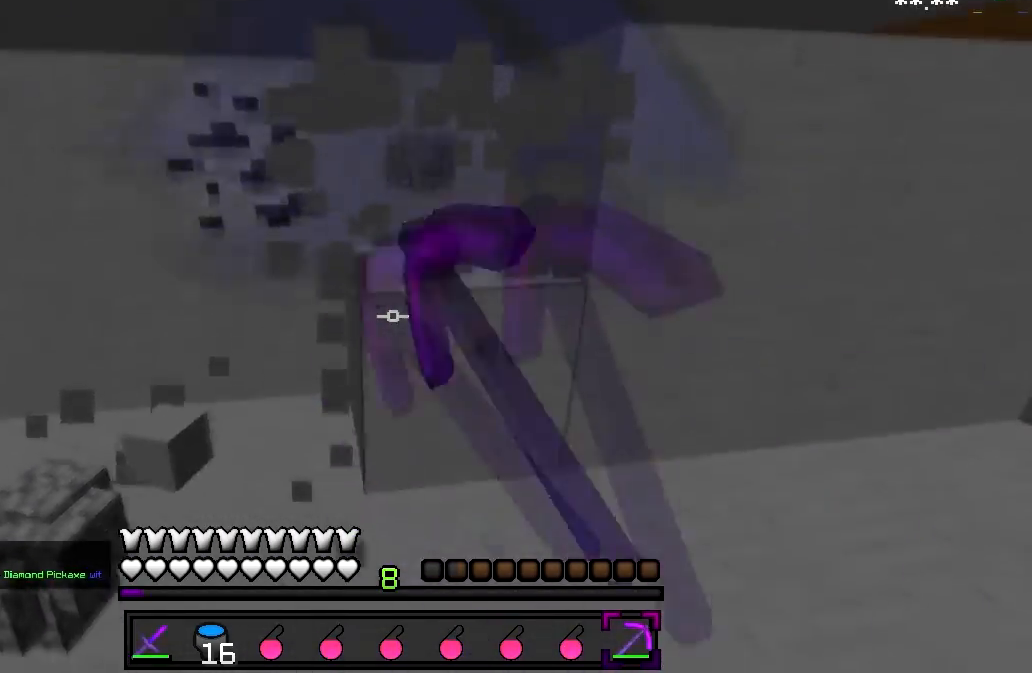
{"keys": ["d", "w"], "events": [[483, "w", "down"]]}
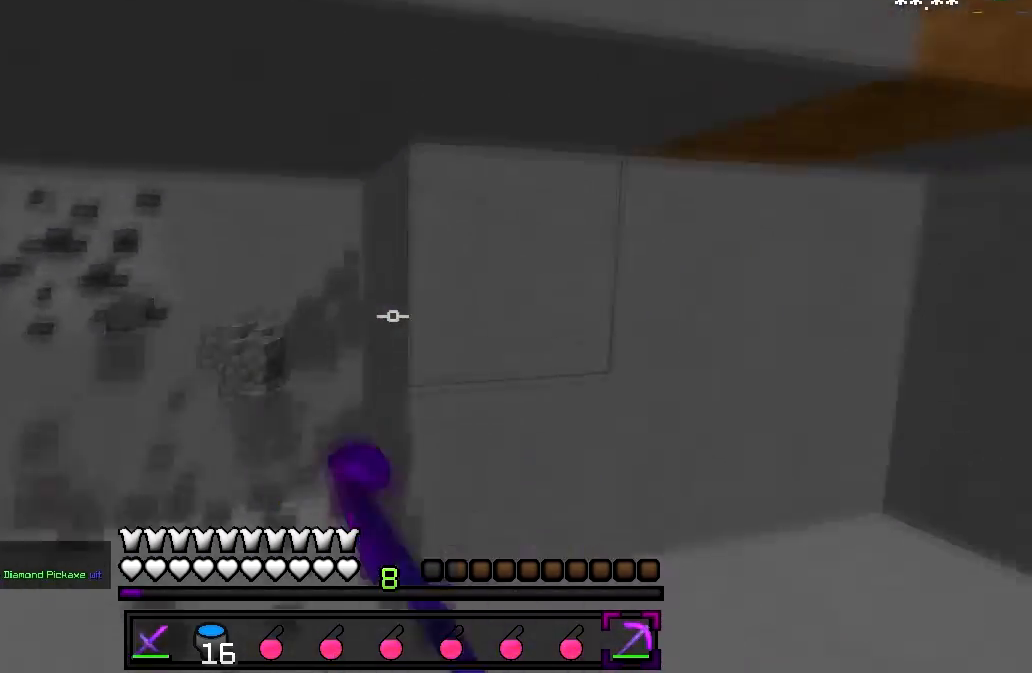
{"keys": ["d"], "events": [[83, "w", "up"]]}
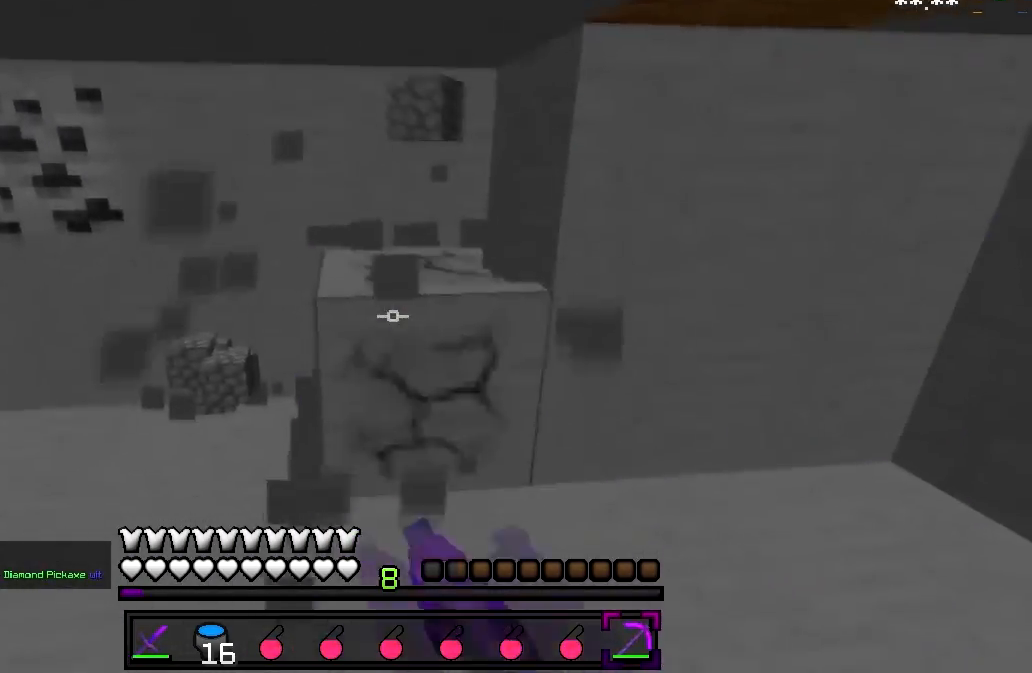
{"keys": ["d"], "events": []}
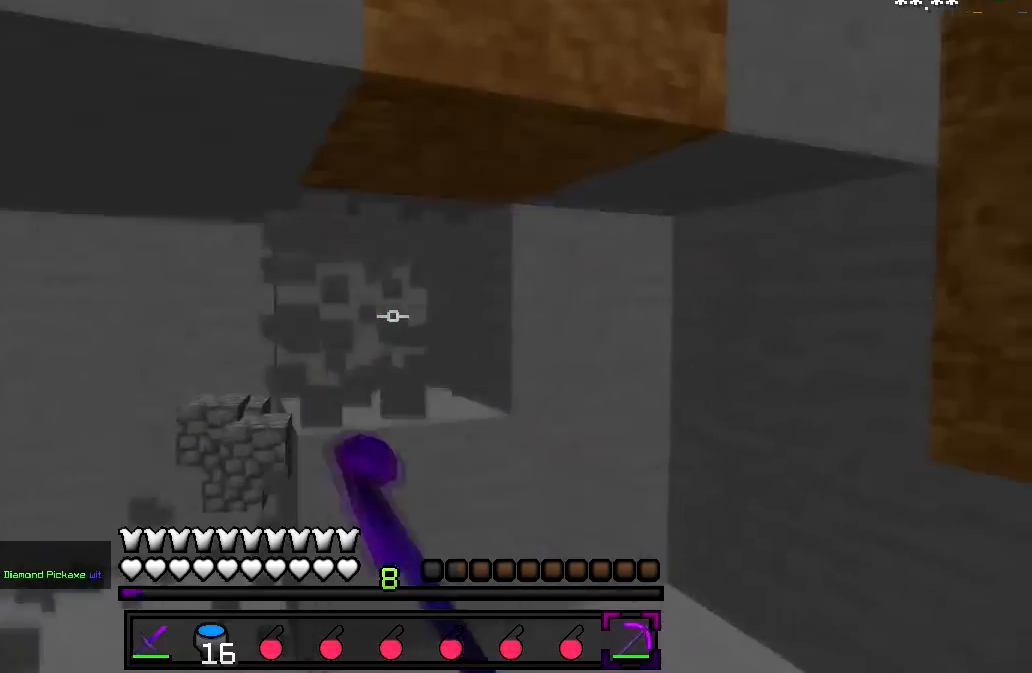
{"keys": ["d"], "events": [[333, "w", "down"], [483, "w", "up"]]}
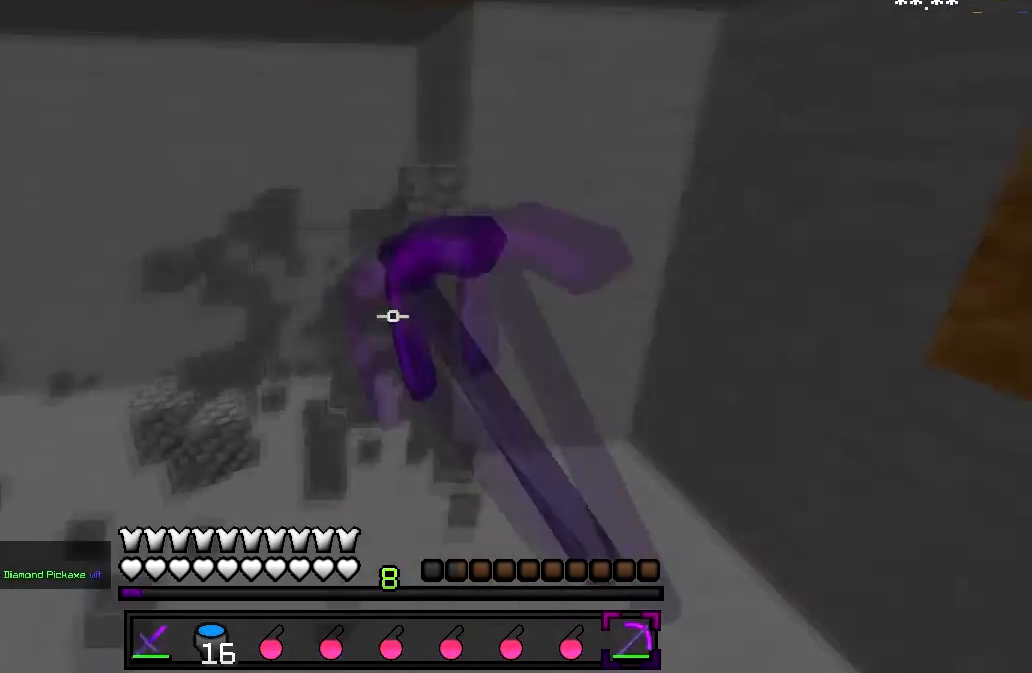
{"keys": ["d"], "events": []}
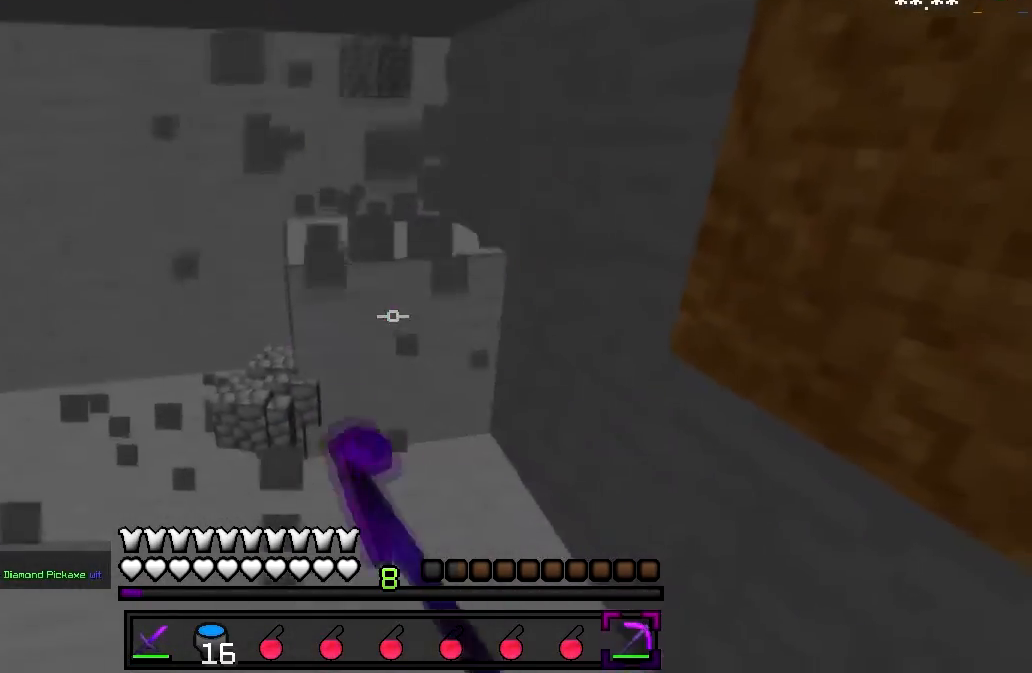
{"keys": ["d"], "events": [[83, "s", "down"], [483, "s", "up"]]}
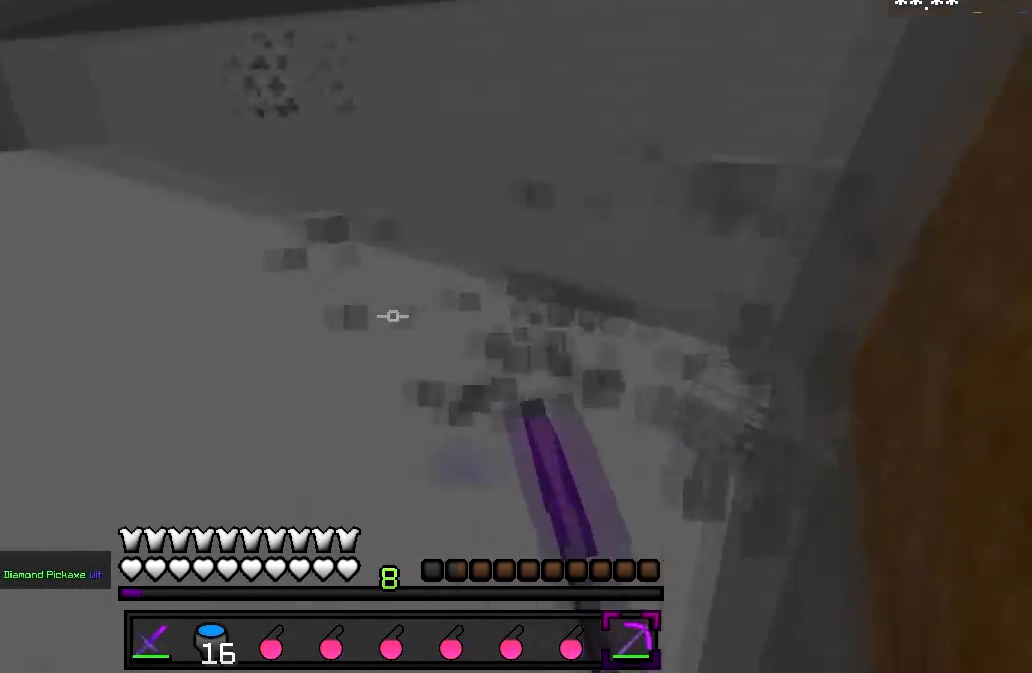
{"keys": ["d"], "events": [[200, "d", "up"], [283, "w", "down"], [383, "d", "down"], [483, "w", "up"]]}
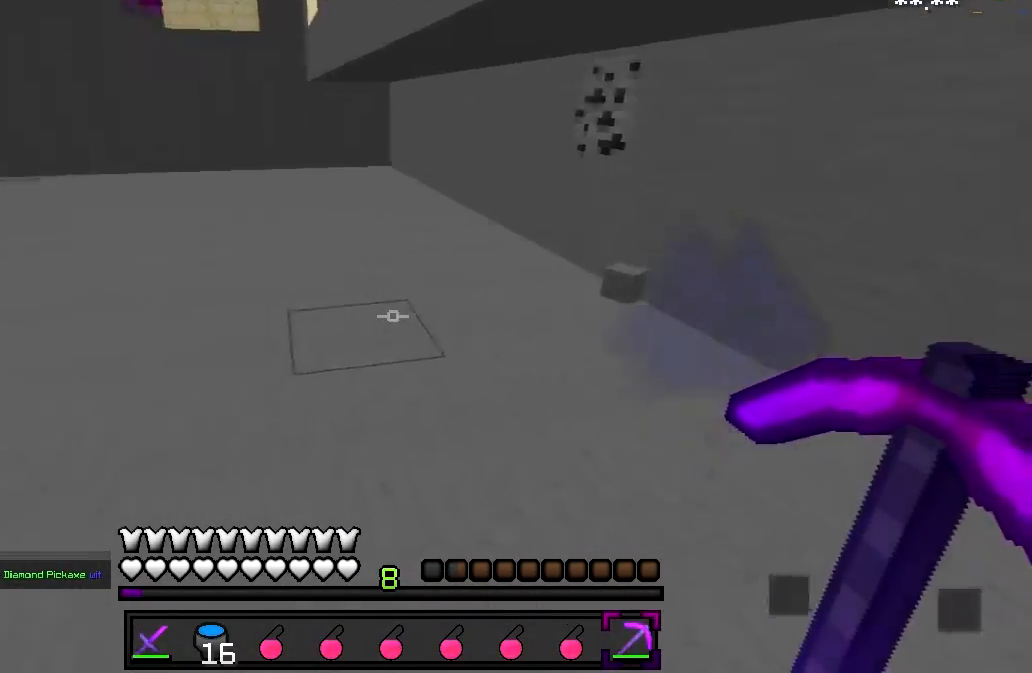
{"keys": ["d", "w"], "events": [[233, "w", "down"]]}
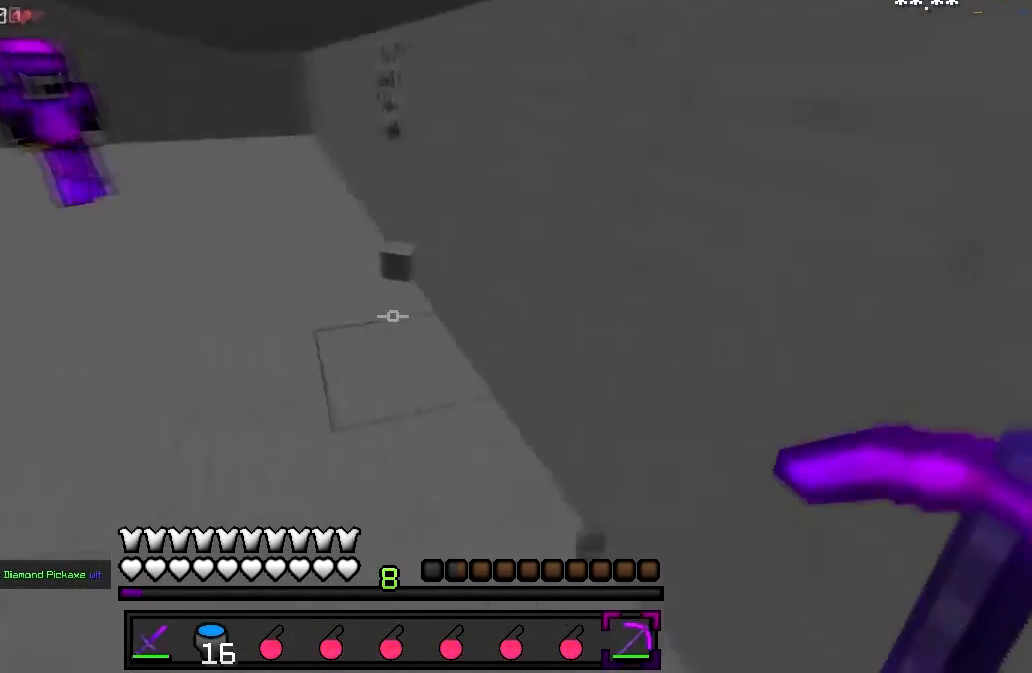
{"keys": ["w"], "events": [[133, "d", "up"], [433, "d", "down"], [500, "d", "up"]]}